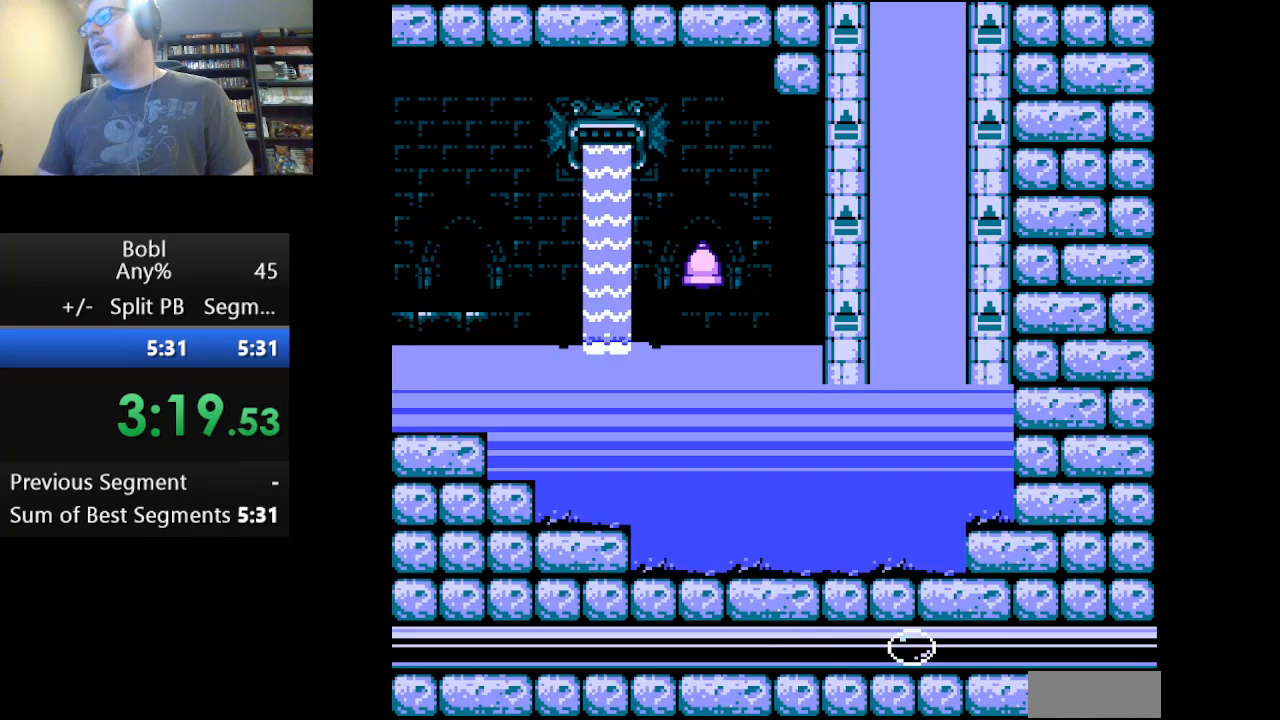
Gameplay with a controller (Nintendo layout); each line is a JSON object with the inputs held at the frame after it. "events" lists button and stick changes between this image and that frame as [ms after this image, input, new state], when the widget could be followed in between. Not read: L3 R3.
{"buttons": ["A"], "events": [[292, "DPAD_RIGHT", "down"], [334, "A", "down"], [334, "DPAD_RIGHT", "up"]]}
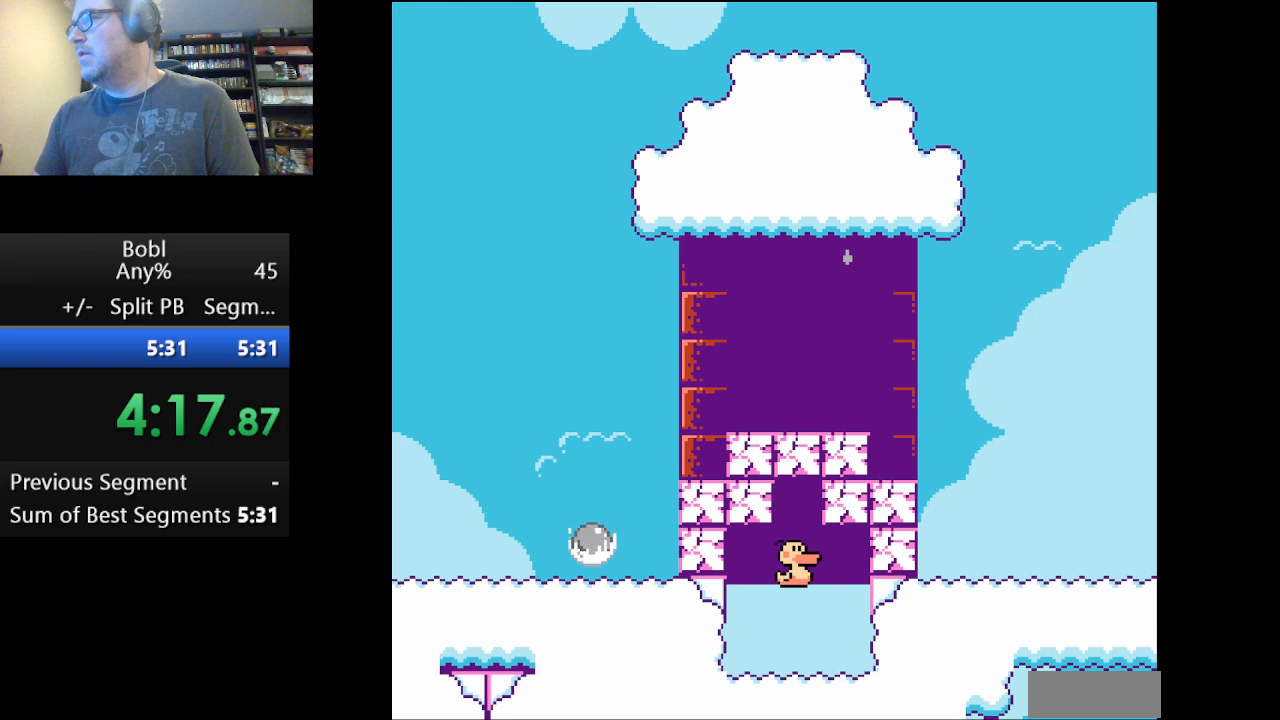
{"buttons": ["DPAD_RIGHT"], "events": [[83, "DPAD_RIGHT", "down"], [334, "A", "up"]]}
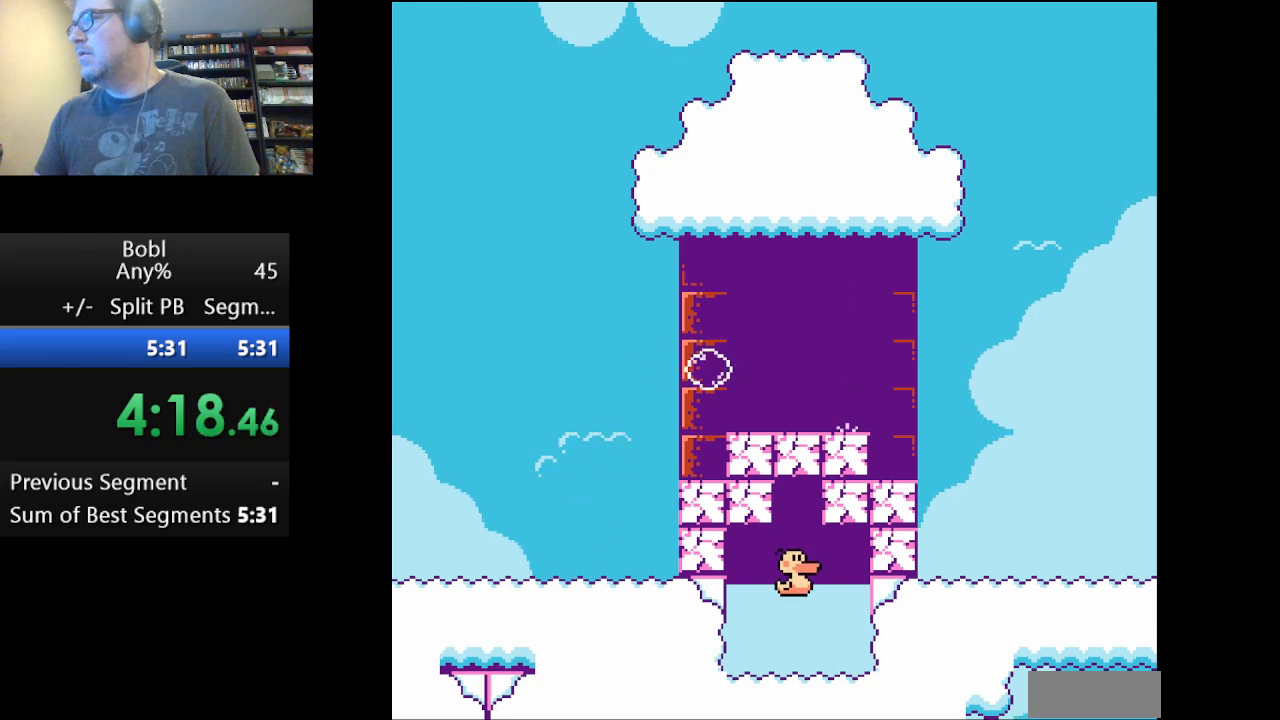
{"buttons": ["DPAD_RIGHT"], "events": [[42, "B", "down"], [334, "B", "up"]]}
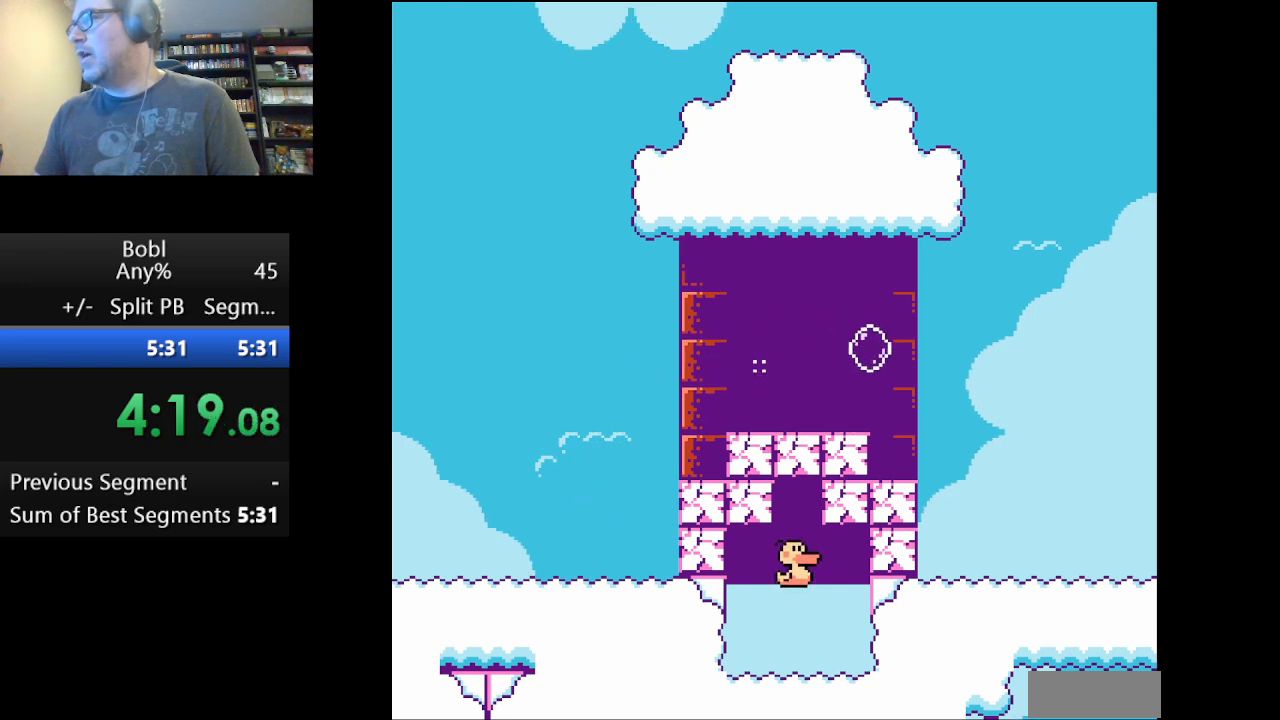
{"buttons": ["DPAD_RIGHT"], "events": [[83, "A", "down"], [375, "A", "up"]]}
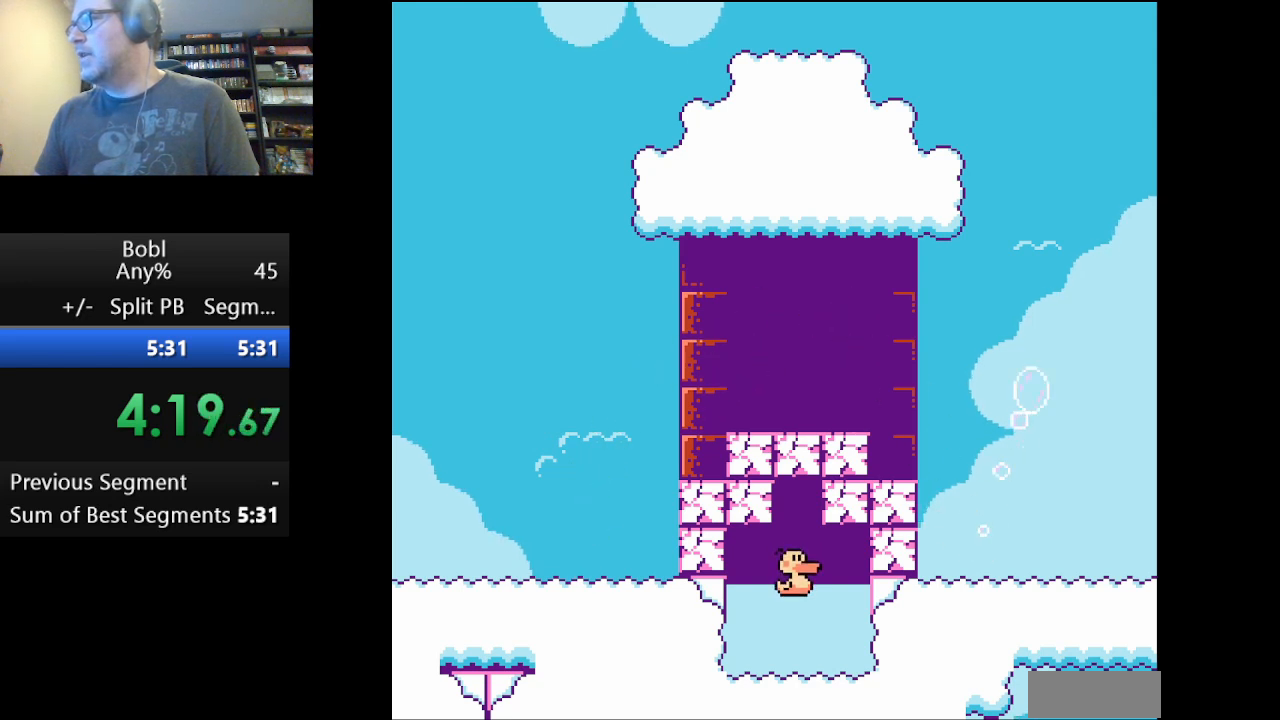
{"buttons": ["DPAD_RIGHT"], "events": []}
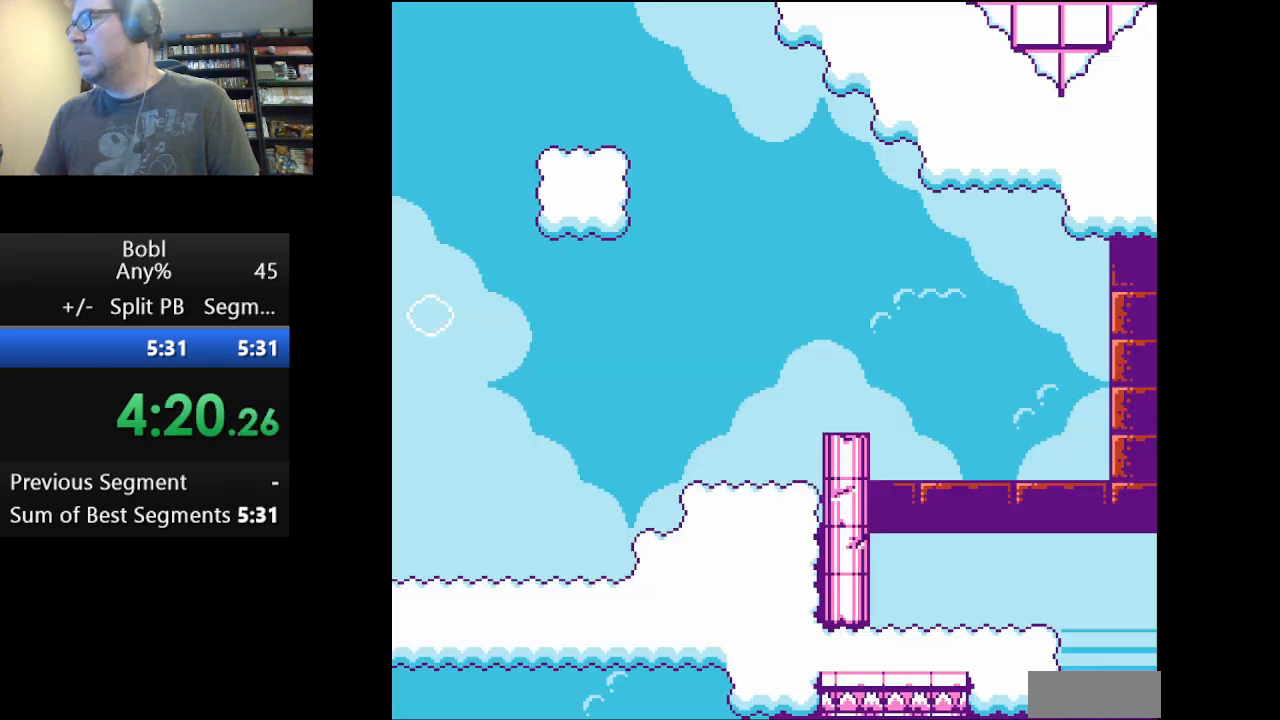
{"buttons": ["A"], "events": [[209, "A", "down"], [417, "DPAD_RIGHT", "up"]]}
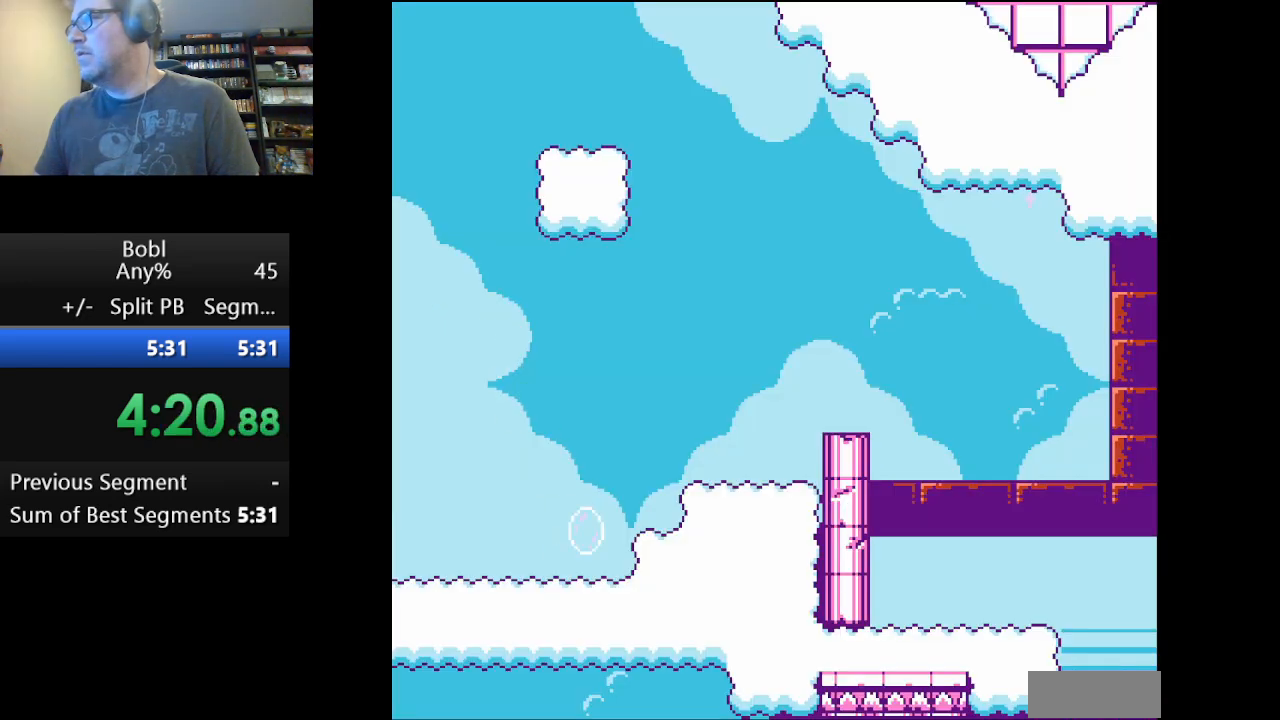
{"buttons": ["DPAD_RIGHT"], "events": [[42, "DPAD_RIGHT", "down"], [376, "A", "up"]]}
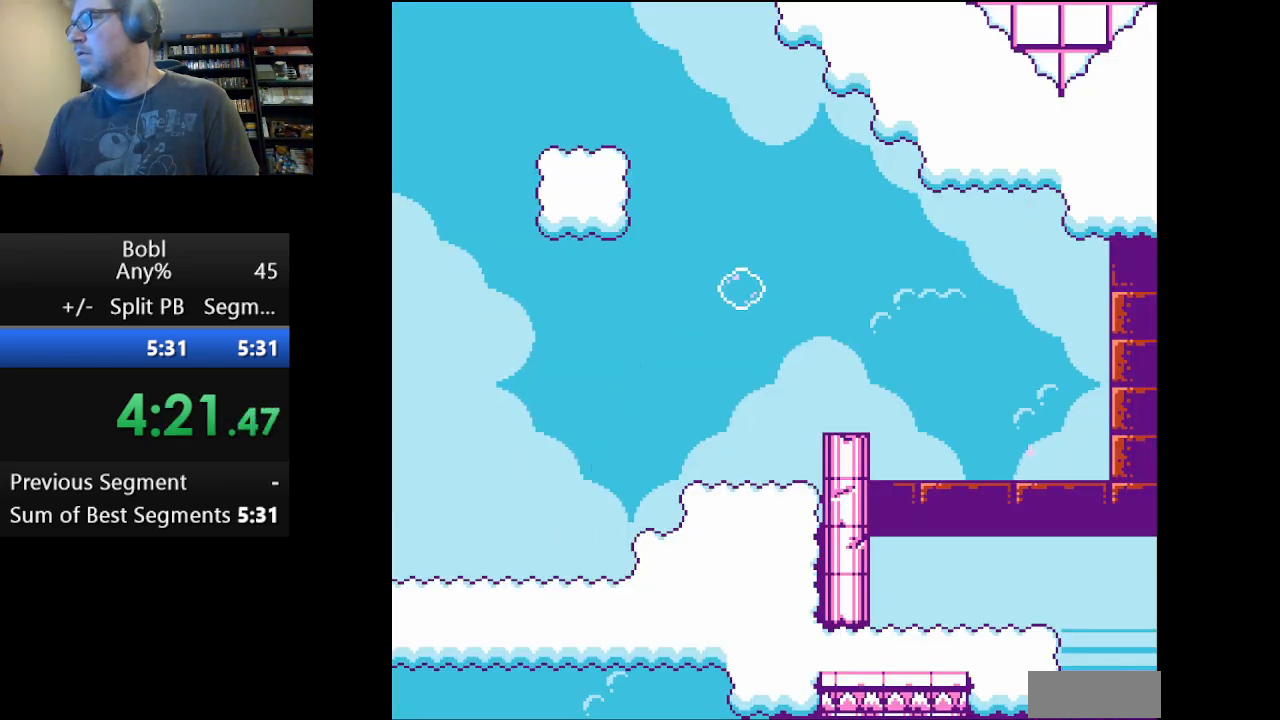
{"buttons": ["DPAD_RIGHT"], "events": [[250, "B", "down"], [334, "B", "up"]]}
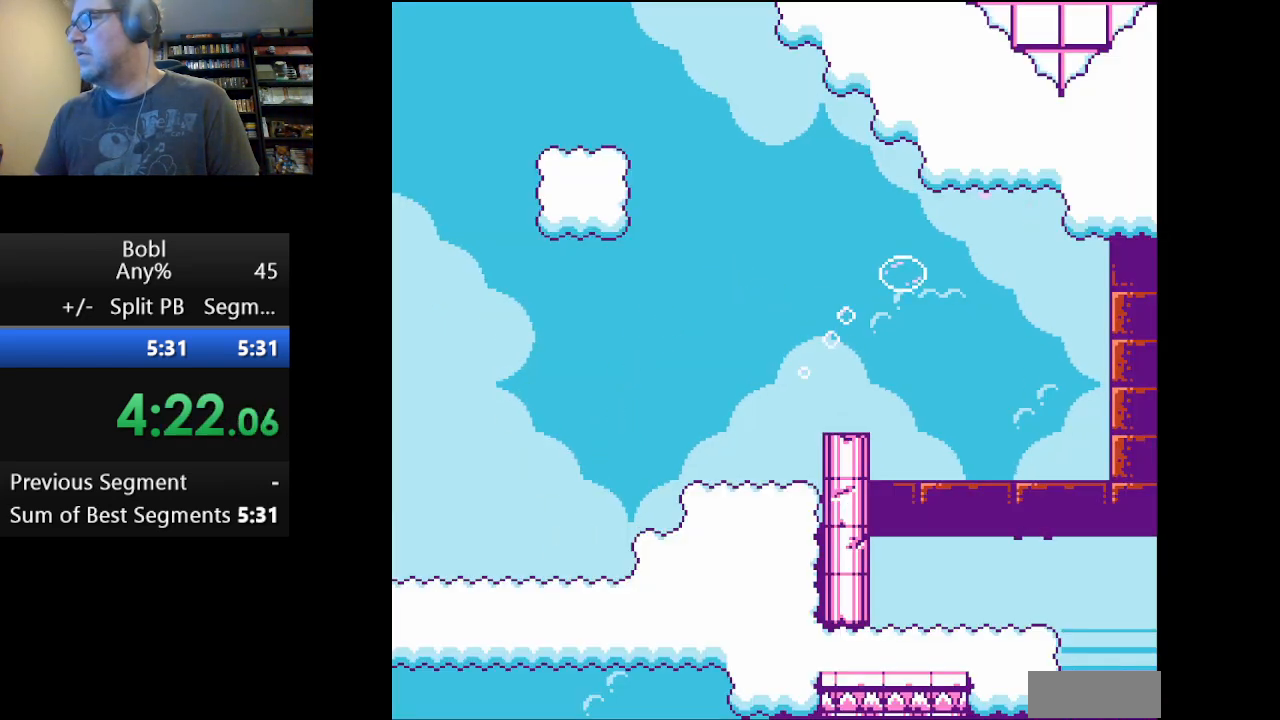
{"buttons": ["DPAD_RIGHT"], "events": []}
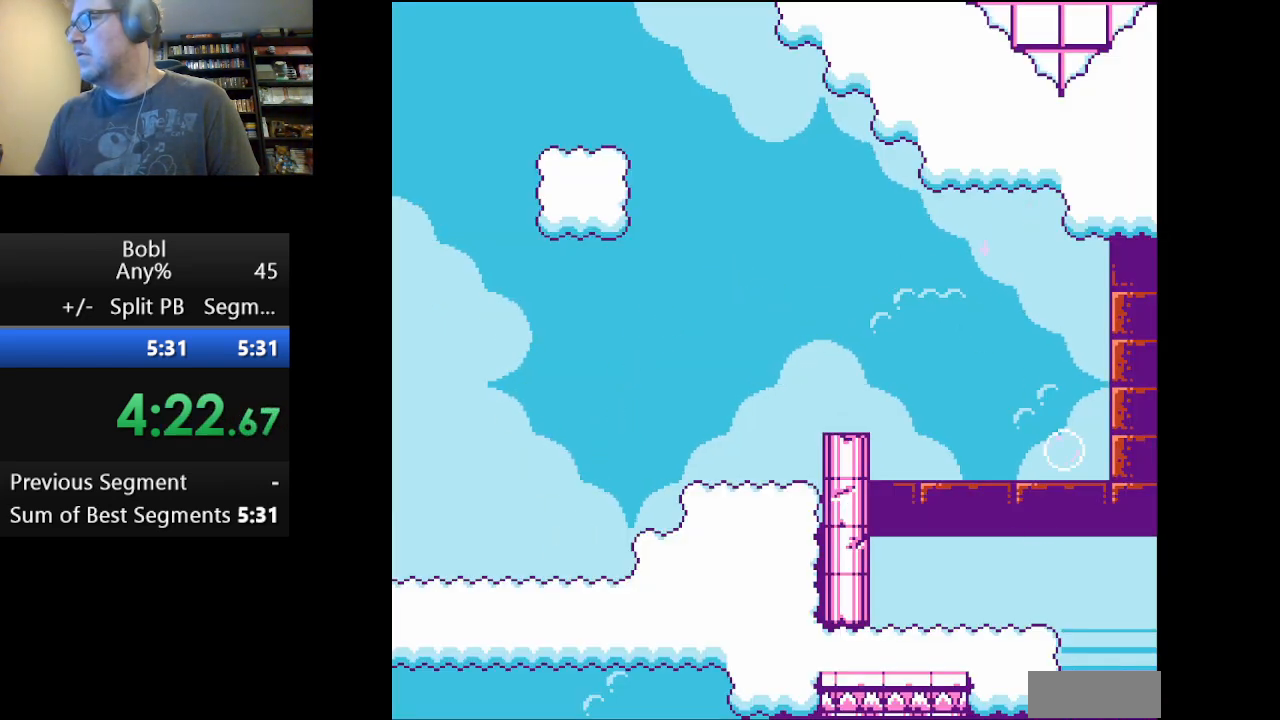
{"buttons": ["DPAD_RIGHT"], "events": []}
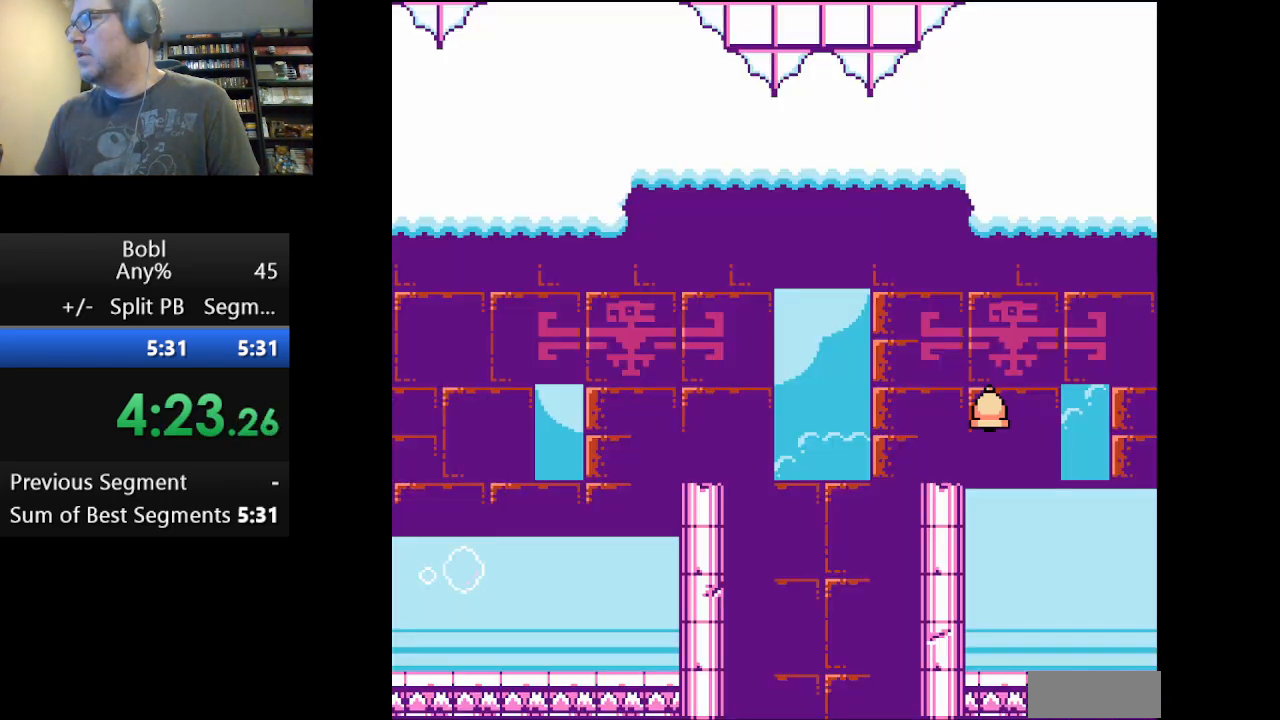
{"buttons": ["A"], "events": [[84, "DPAD_RIGHT", "up"], [126, "A", "down"], [251, "DPAD_RIGHT", "down"], [334, "DPAD_RIGHT", "up"]]}
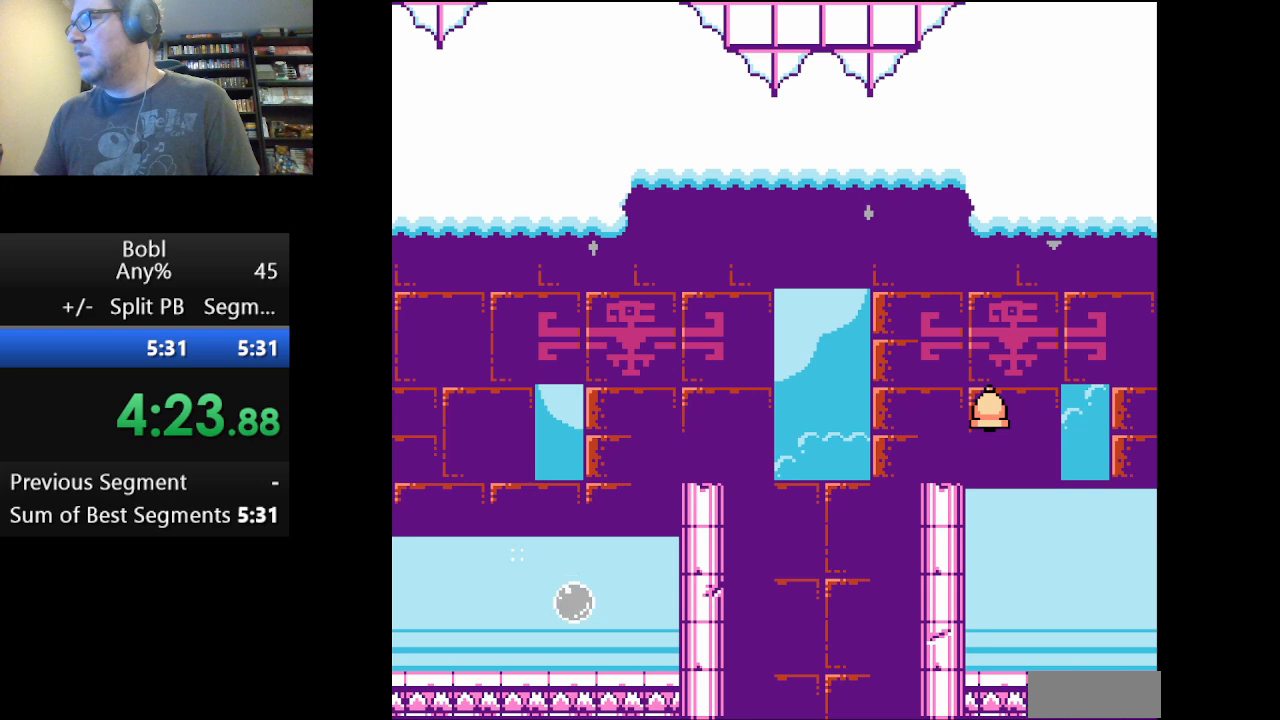
{"buttons": ["DPAD_RIGHT"], "events": [[167, "A", "up"], [250, "DPAD_RIGHT", "down"]]}
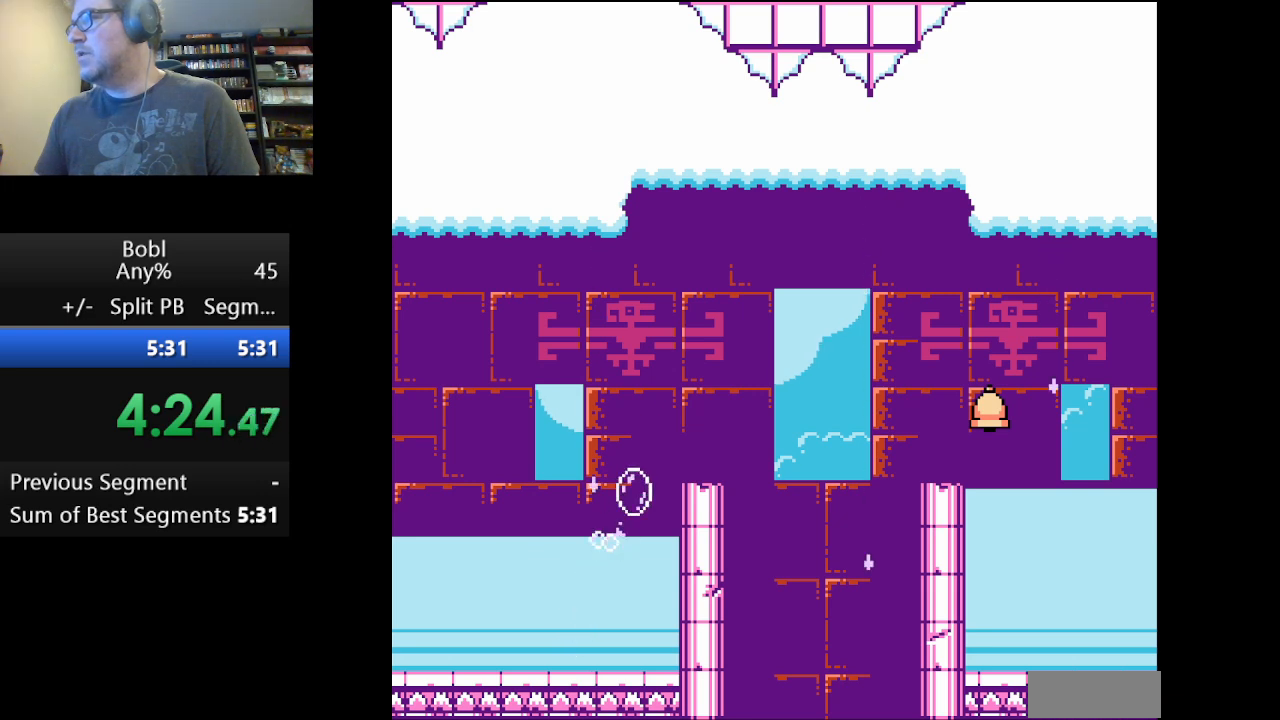
{"buttons": ["DPAD_RIGHT"], "events": []}
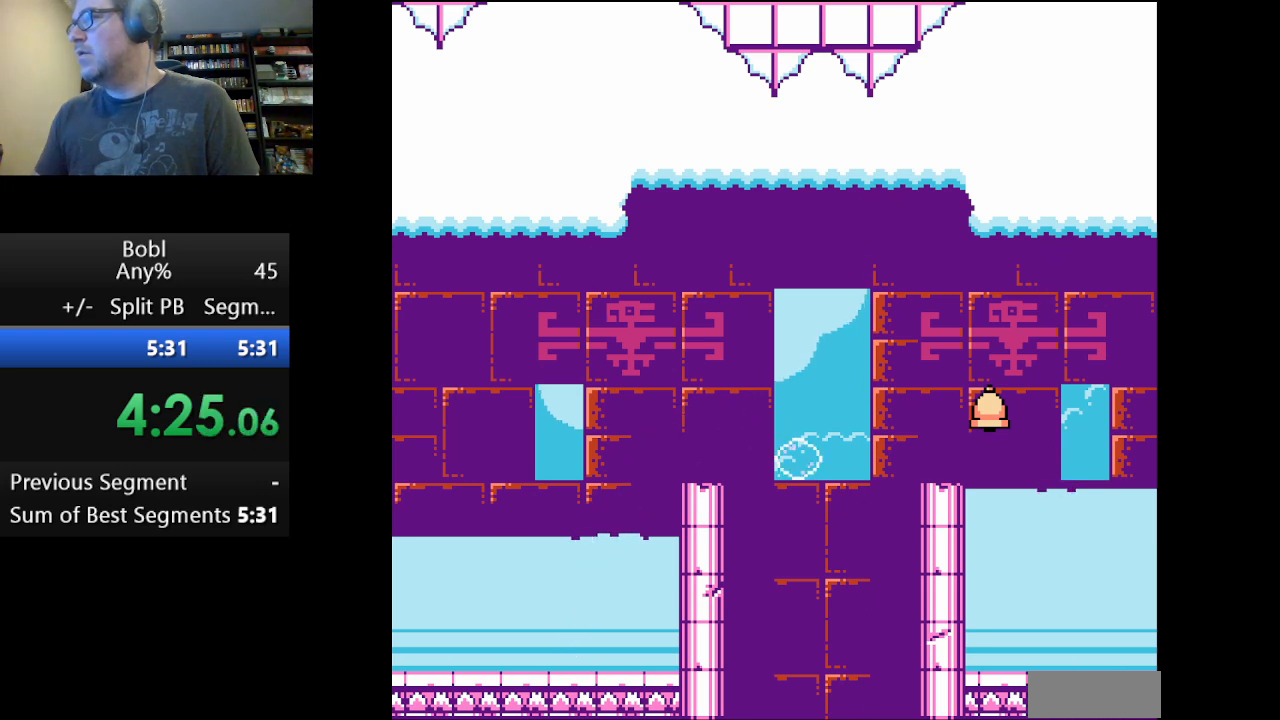
{"buttons": ["A", "DPAD_RIGHT"], "events": [[83, "B", "down"], [334, "B", "up"], [417, "A", "down"]]}
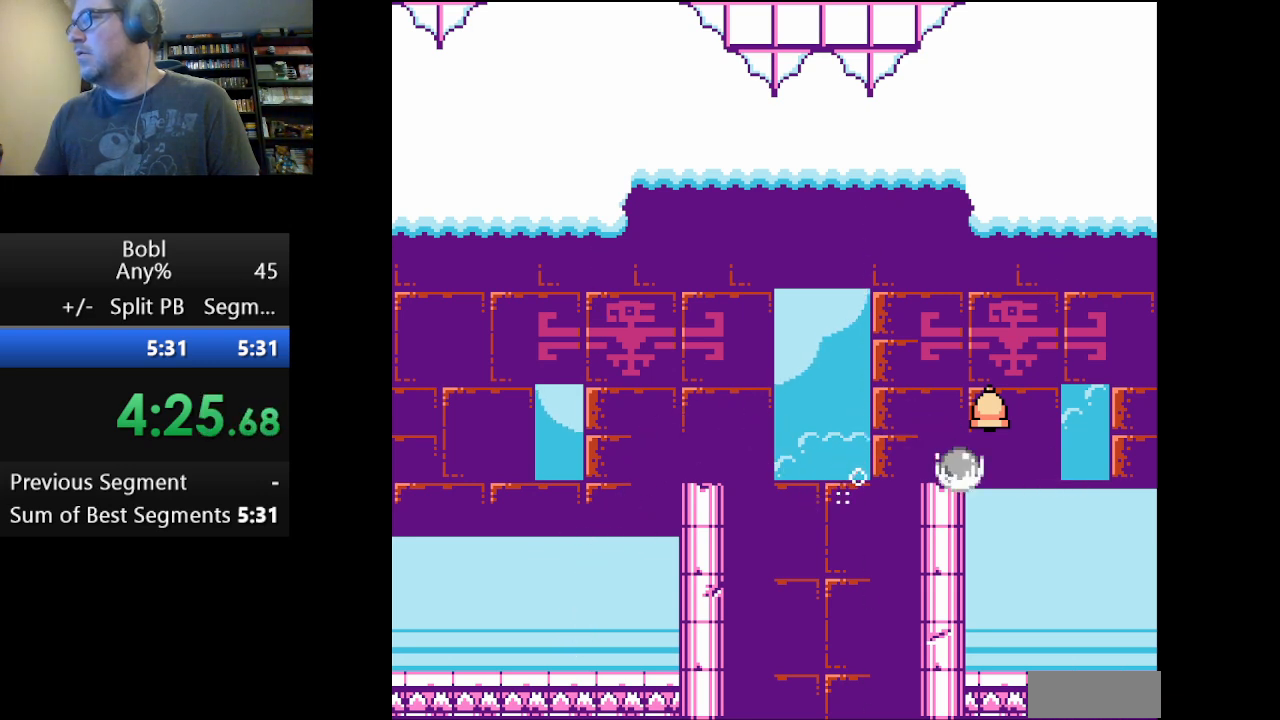
{"buttons": ["DPAD_RIGHT"], "events": [[167, "A", "up"]]}
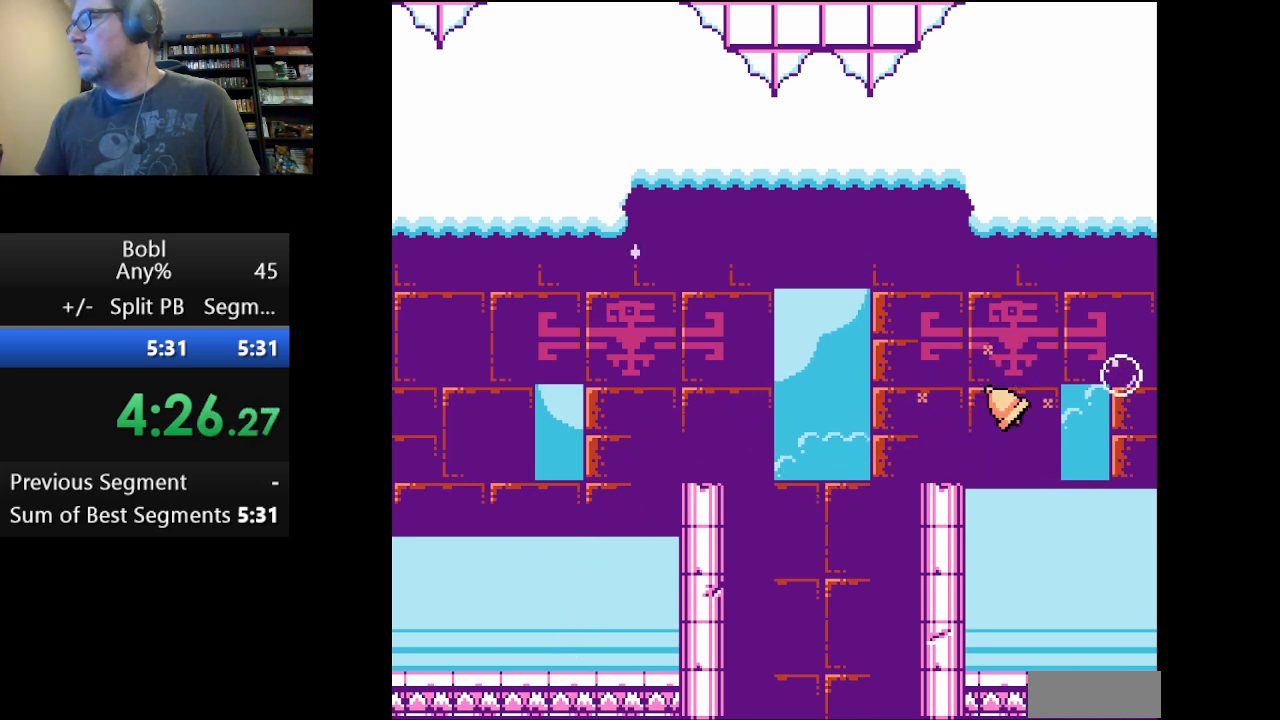
{"buttons": ["A"], "events": [[250, "A", "down"], [459, "DPAD_RIGHT", "up"]]}
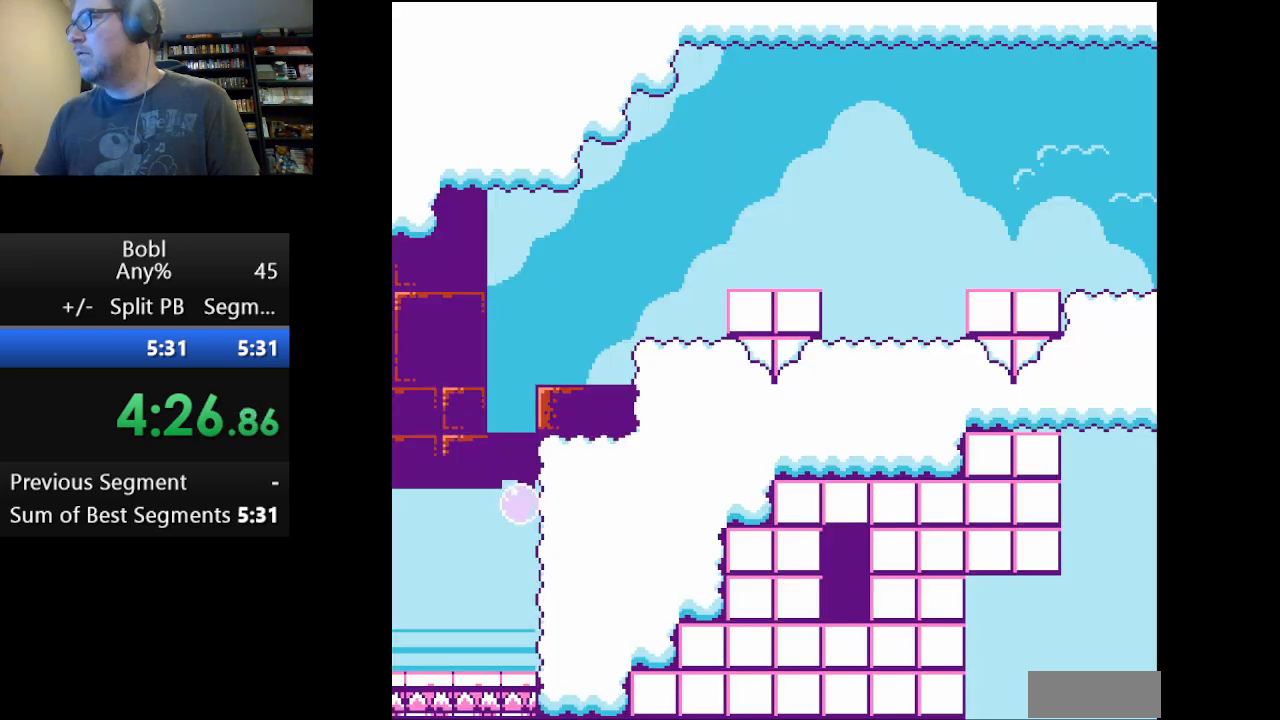
{"buttons": [], "events": [[375, "DPAD_RIGHT", "down"], [417, "A", "up"], [500, "DPAD_RIGHT", "up"]]}
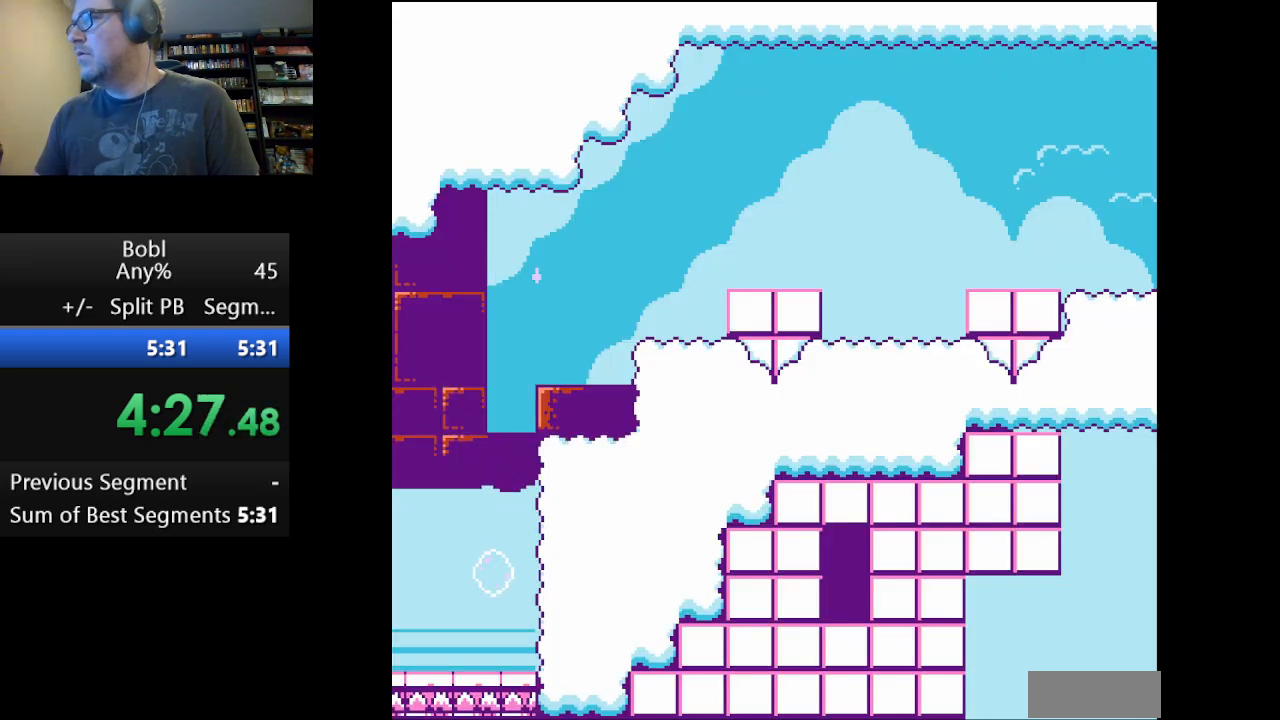
{"buttons": ["B"], "events": [[125, "DPAD_RIGHT", "down"], [417, "B", "down"], [459, "DPAD_RIGHT", "up"]]}
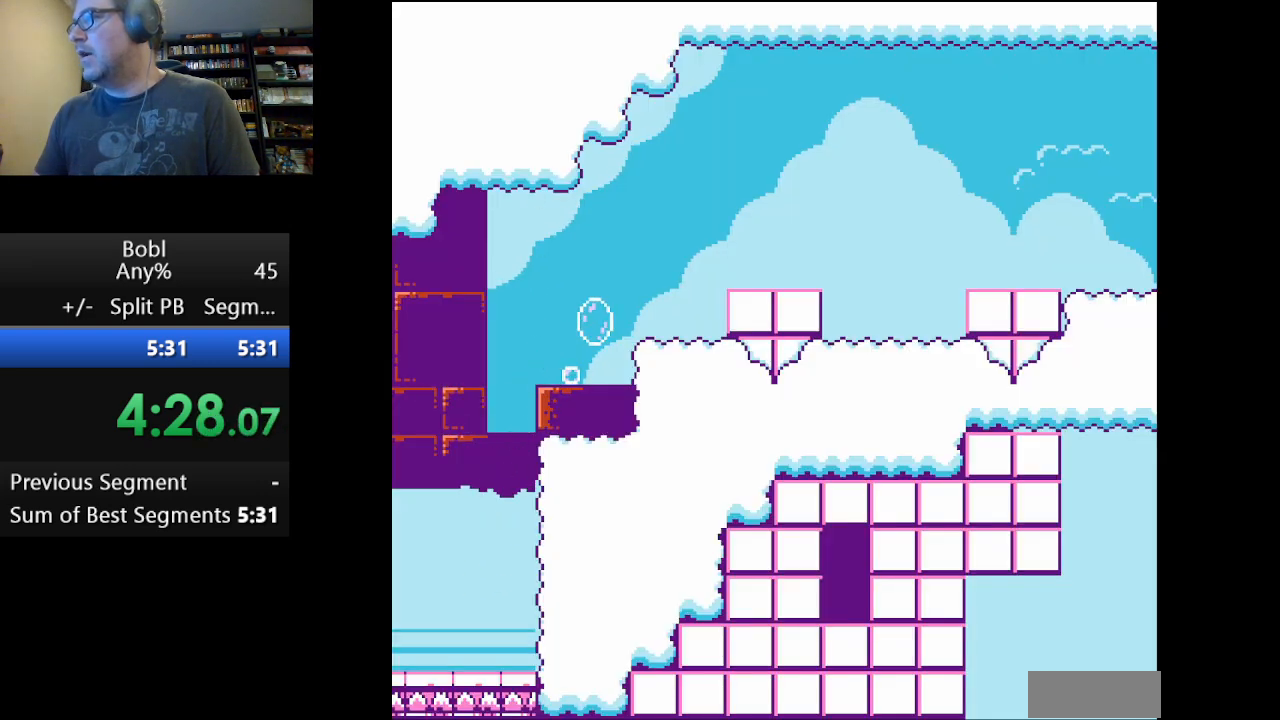
{"buttons": ["DPAD_RIGHT"], "events": [[84, "B", "up"], [167, "A", "down"], [167, "DPAD_RIGHT", "down"], [459, "A", "up"]]}
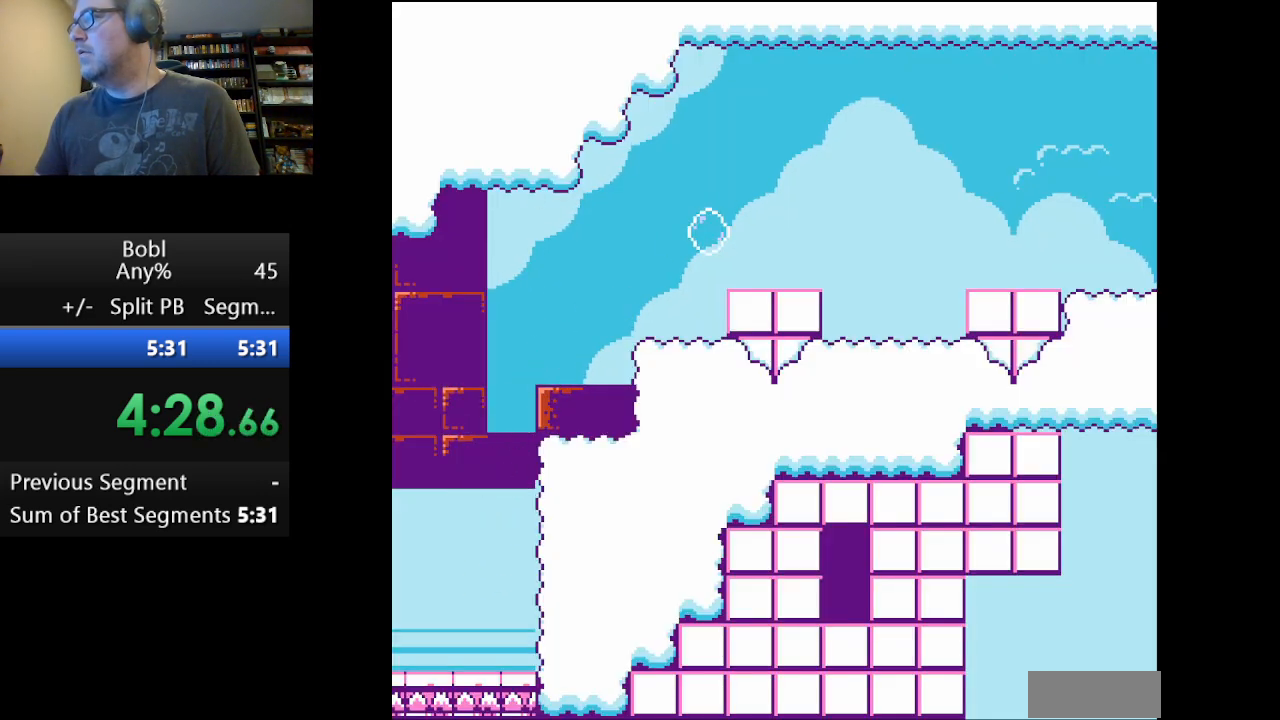
{"buttons": ["A"], "events": [[42, "B", "down"], [167, "B", "up"], [417, "A", "down"], [459, "DPAD_RIGHT", "up"]]}
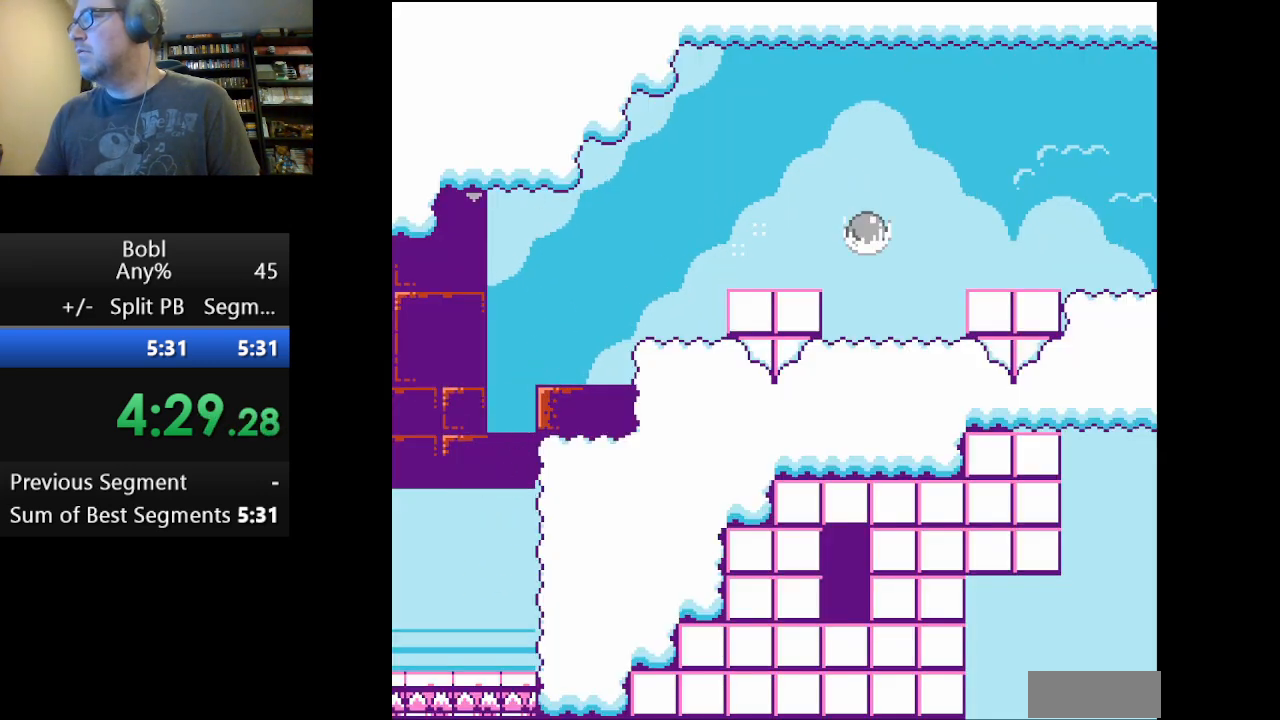
{"buttons": ["DPAD_RIGHT"], "events": [[166, "DPAD_RIGHT", "down"], [291, "A", "up"]]}
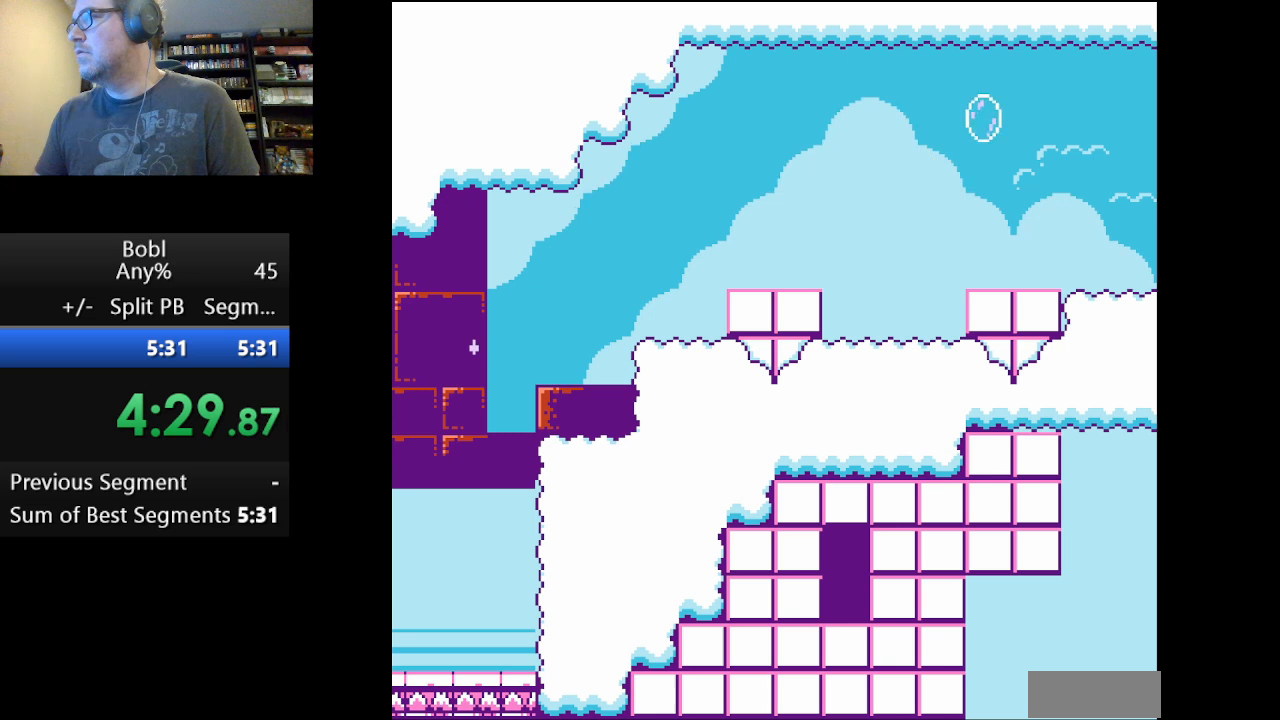
{"buttons": ["DPAD_RIGHT"], "events": []}
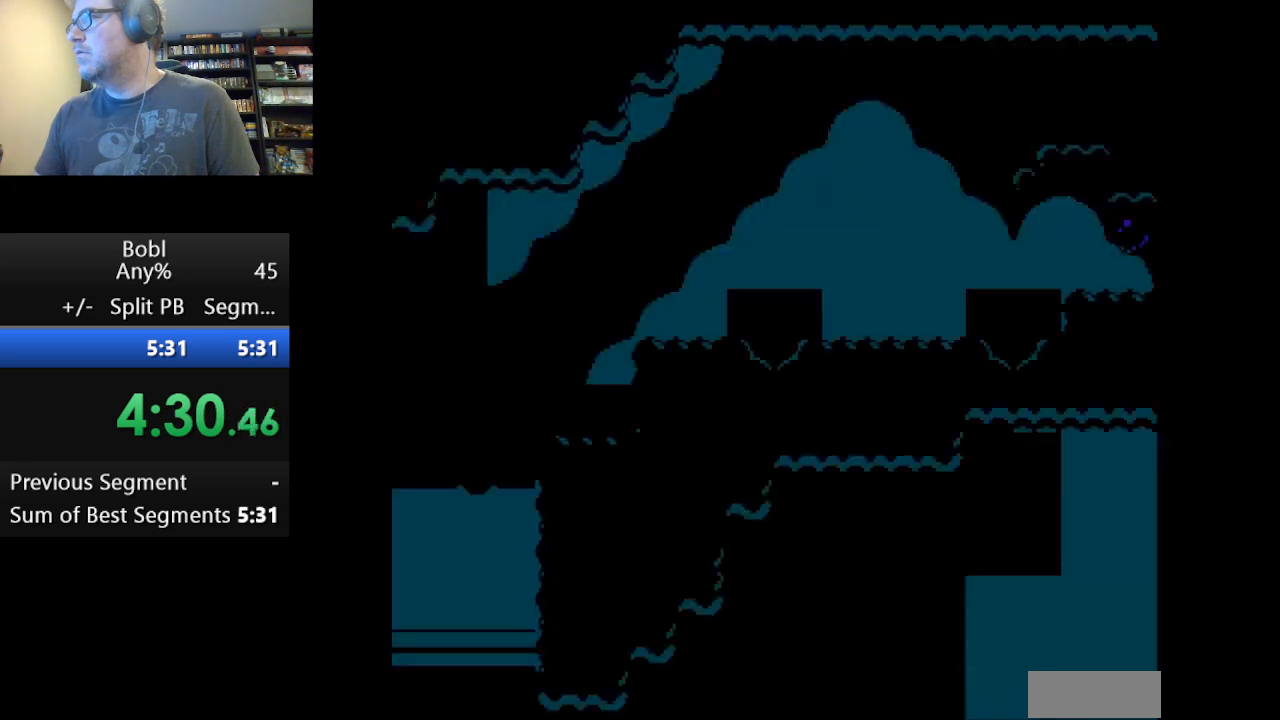
{"buttons": ["DPAD_RIGHT"], "events": []}
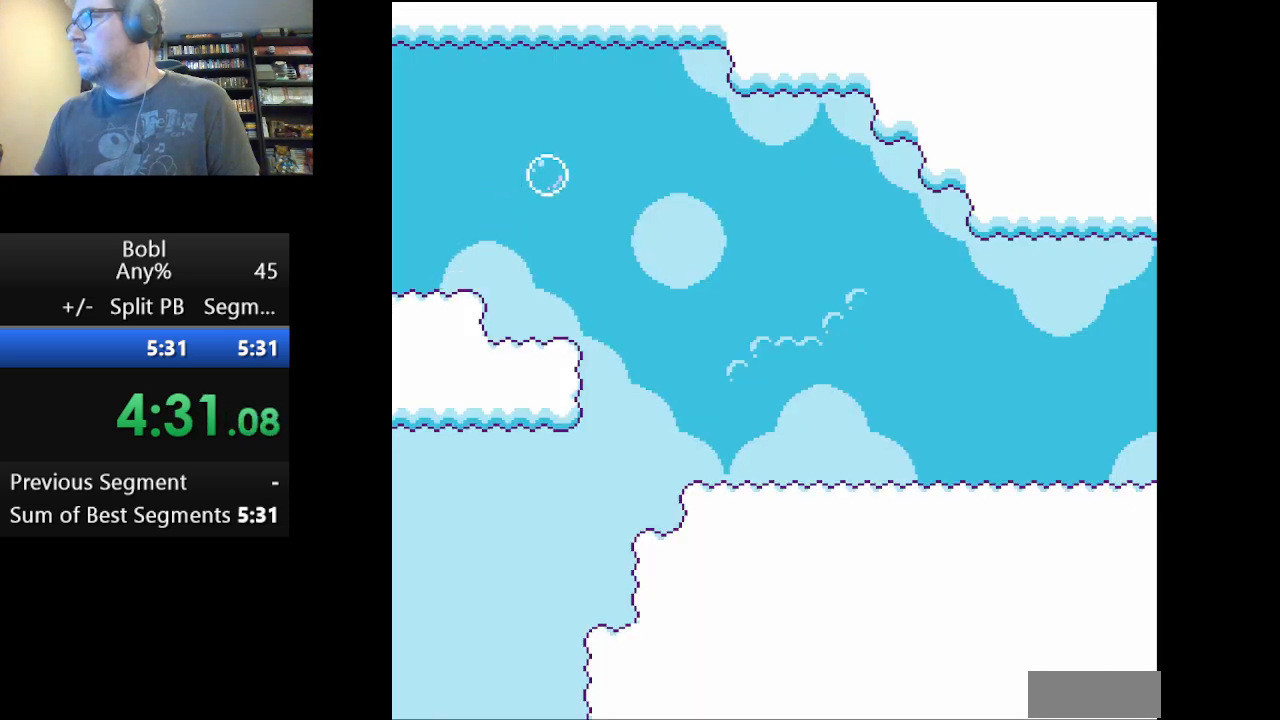
{"buttons": ["DPAD_RIGHT"], "events": []}
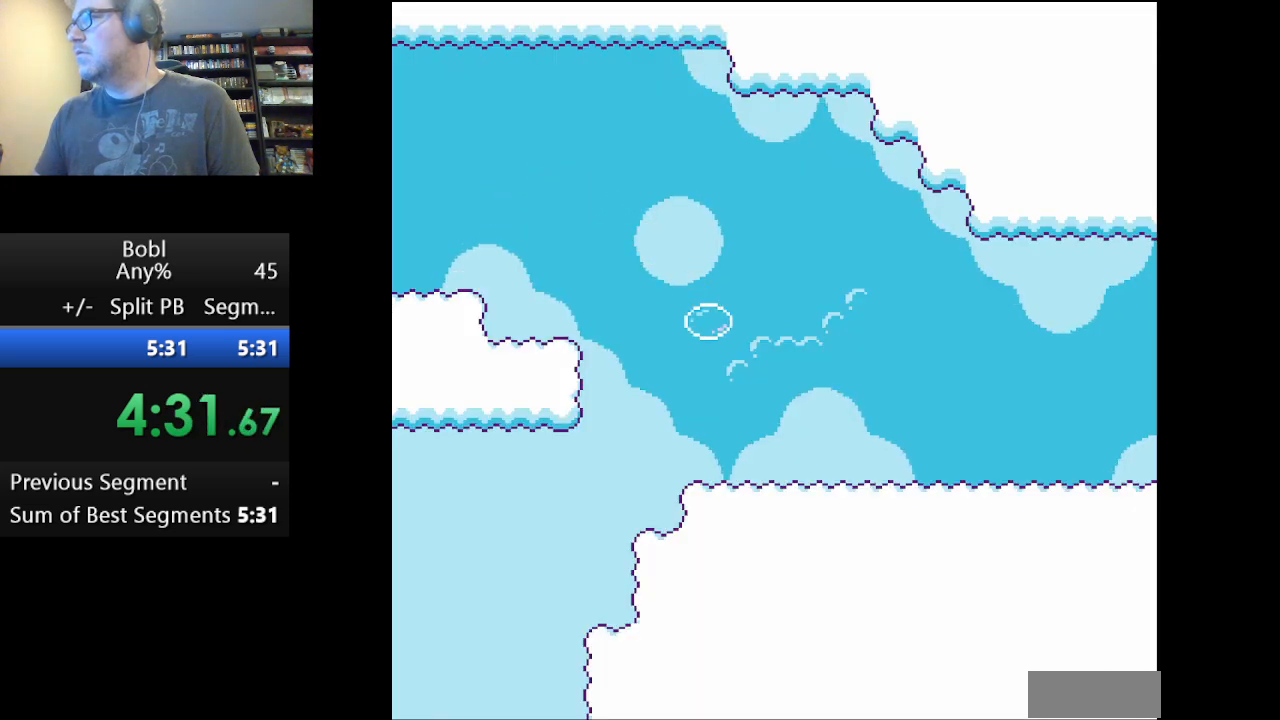
{"buttons": ["DPAD_RIGHT"], "events": [[84, "A", "down"], [167, "A", "up"]]}
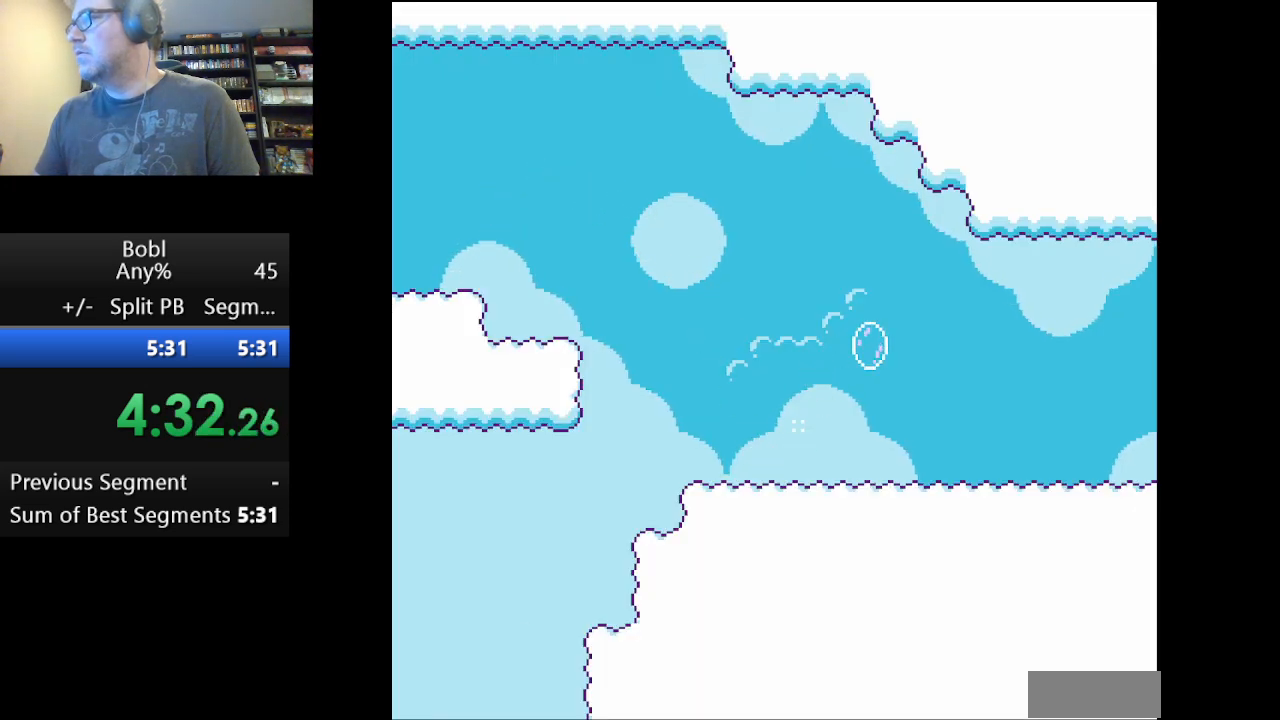
{"buttons": ["DPAD_RIGHT"], "events": [[209, "A", "down"], [500, "A", "up"]]}
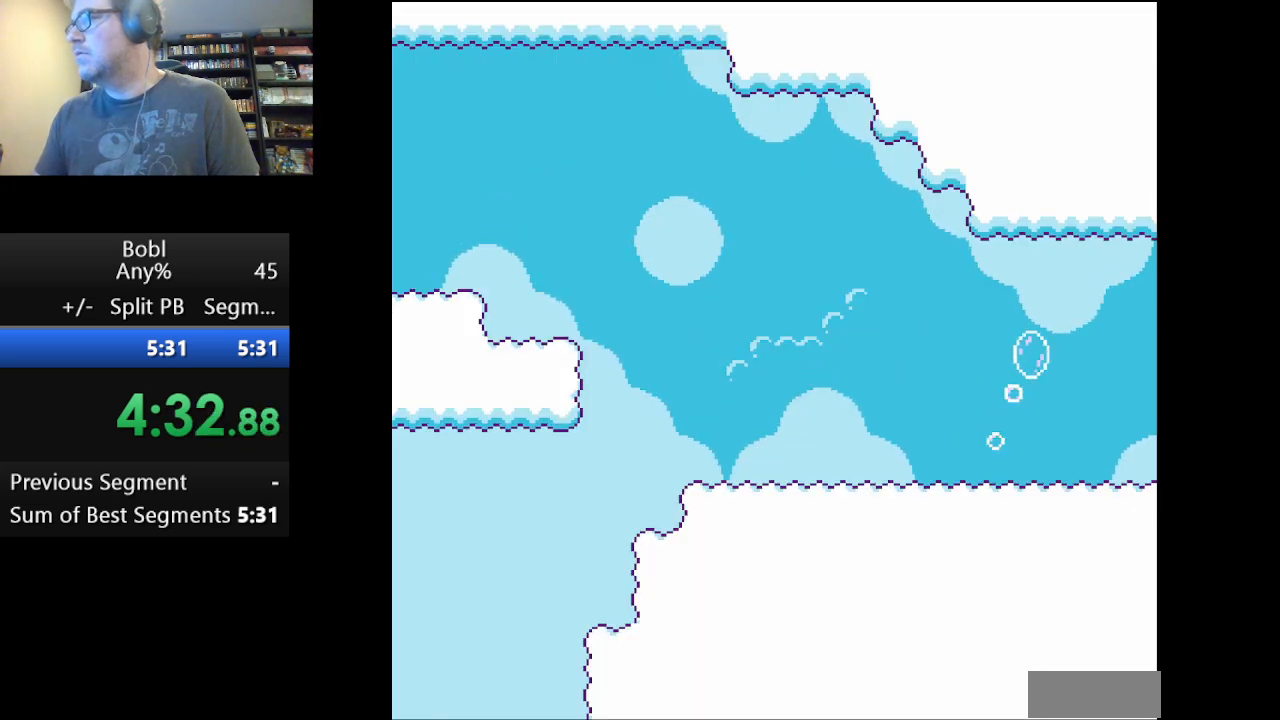
{"buttons": ["A", "DPAD_RIGHT"], "events": [[459, "A", "down"]]}
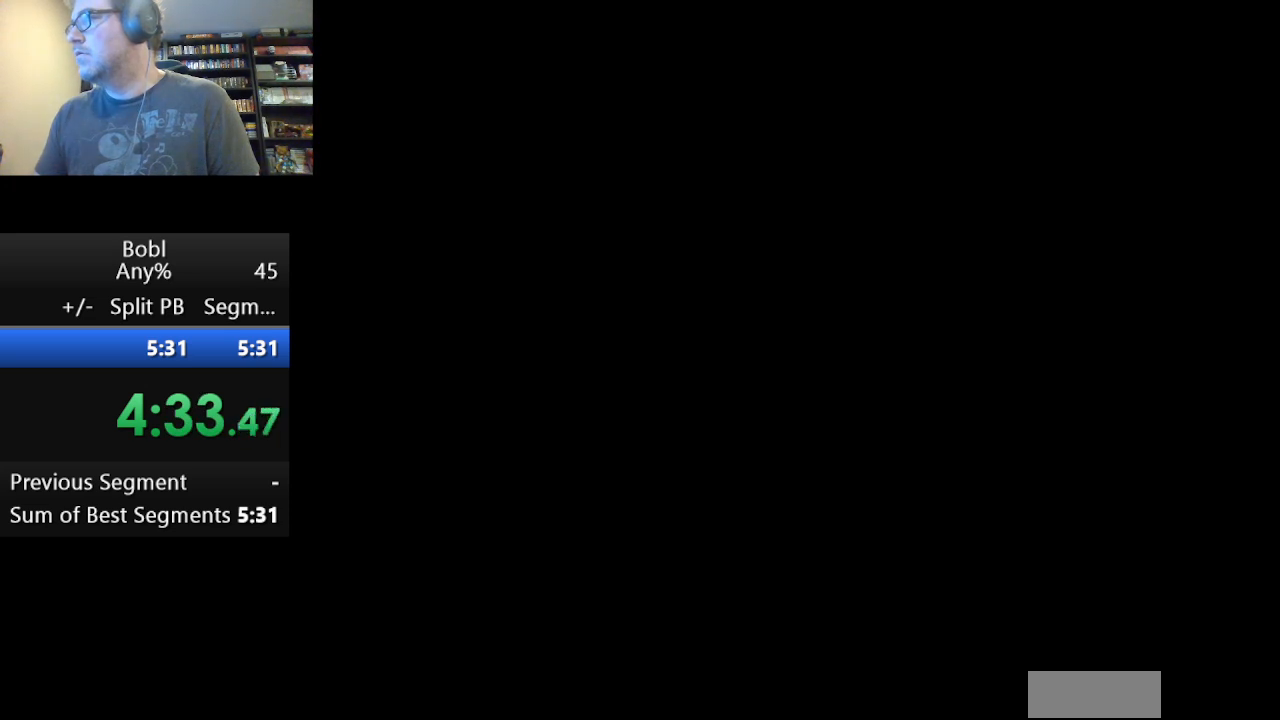
{"buttons": ["A", "DPAD_RIGHT"], "events": []}
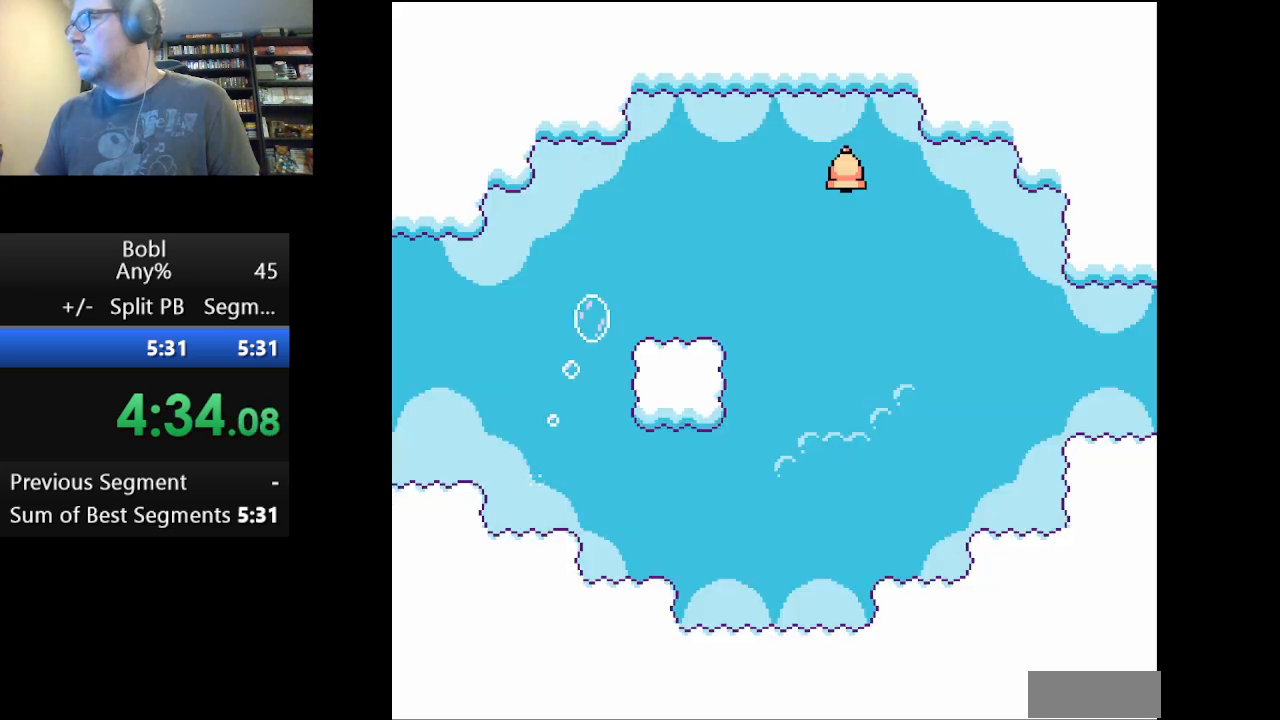
{"buttons": ["DPAD_RIGHT"], "events": [[333, "A", "up"]]}
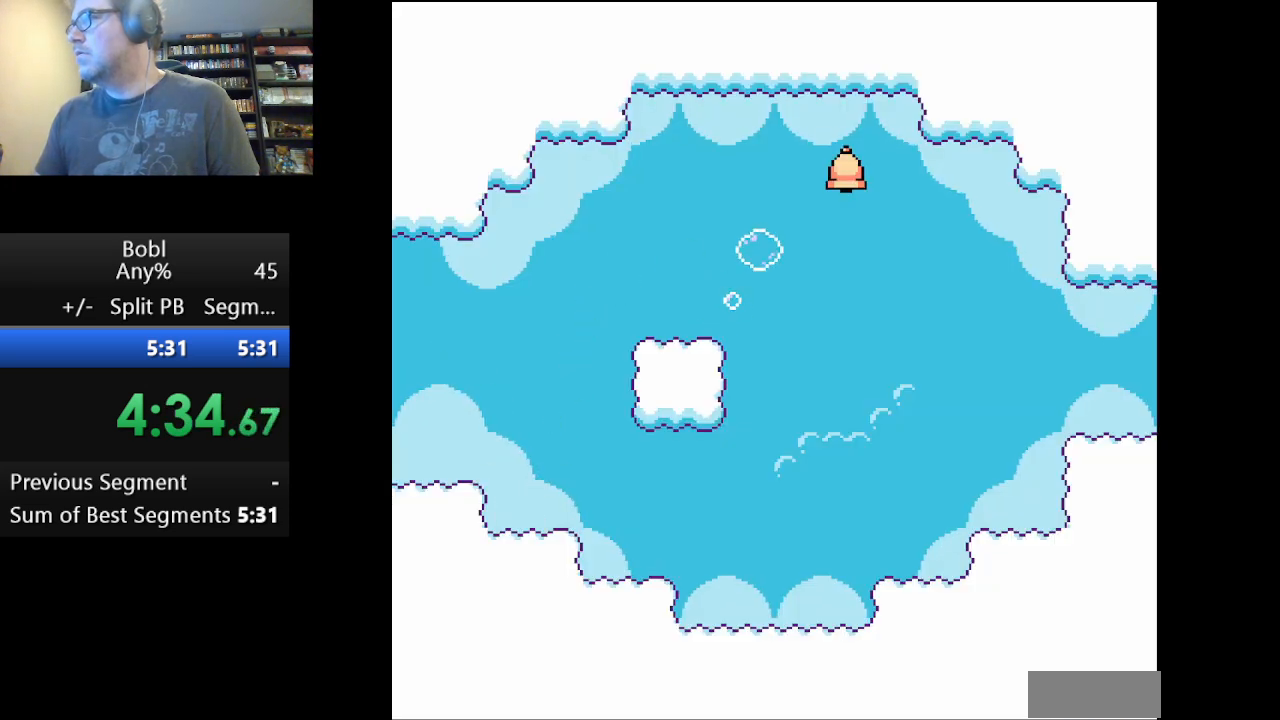
{"buttons": ["DPAD_RIGHT"], "events": []}